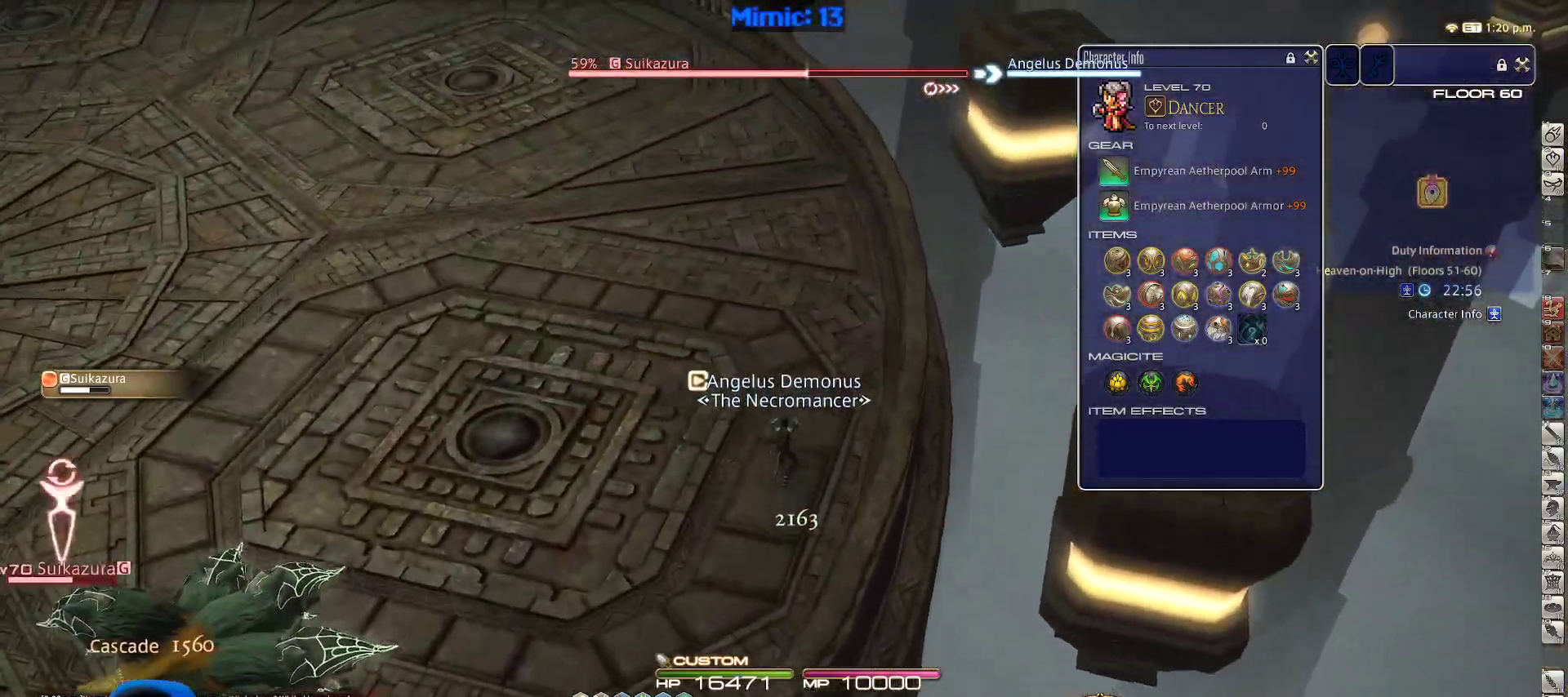
Gameplay with keyboard; each line is a JSON object with the keys held at the frame after it. "events" lists presses ("down") and releases ("up") of ".", "/", "0", "1", "2", "3", "4", "5", "6", "7", "8", "9", "a", "alt_l", "alt_r", "b", "backslash", "backspace", "c", "caps_lock", "comma", "ctrl_l", "ctrl_r", "d", "down", "e", "equals", "escape", "f", "f1", "f10", "f11", "f12", "f2", "f3", "f4", "f5", "f6", "f7", "f8", "f9", "g", "h", "i", "j", "k", "l", "lbracket", "left", "m", "minus", "n", "o", "p", "q", "quote", "r", "rbracket", "return", "right", "s", "semicolon", "shift_l", "shift_r", "space", "super", "t", "tab", "tilde", "u", "up", "v", "w", "x", "y" and "z" between this image and that frame as [ms after this image, input, new state], when the widget could be followed in between. No other keys are recorded. Mouse input is not recorded.
{"keys": ["p", "w"], "events": [[67, "3", "up"], [117, "3", "down"], [200, "3", "up"], [250, "3", "down"], [333, "p", "down"], [433, "3", "up"]]}
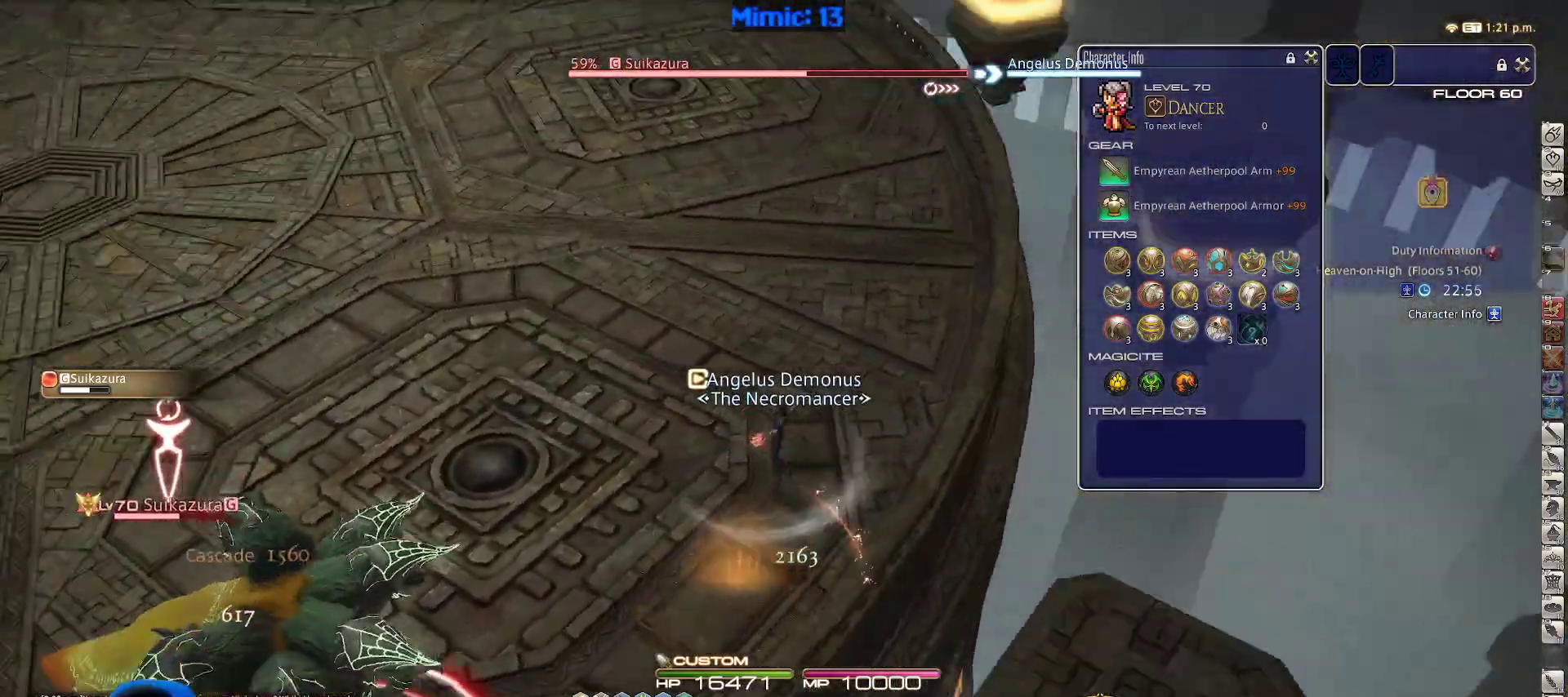
{"keys": ["return", "w"], "events": [[67, "d", "down"], [117, "space", "down"], [267, "d", "up"], [267, "space", "up"], [350, "p", "up"], [467, "return", "down"]]}
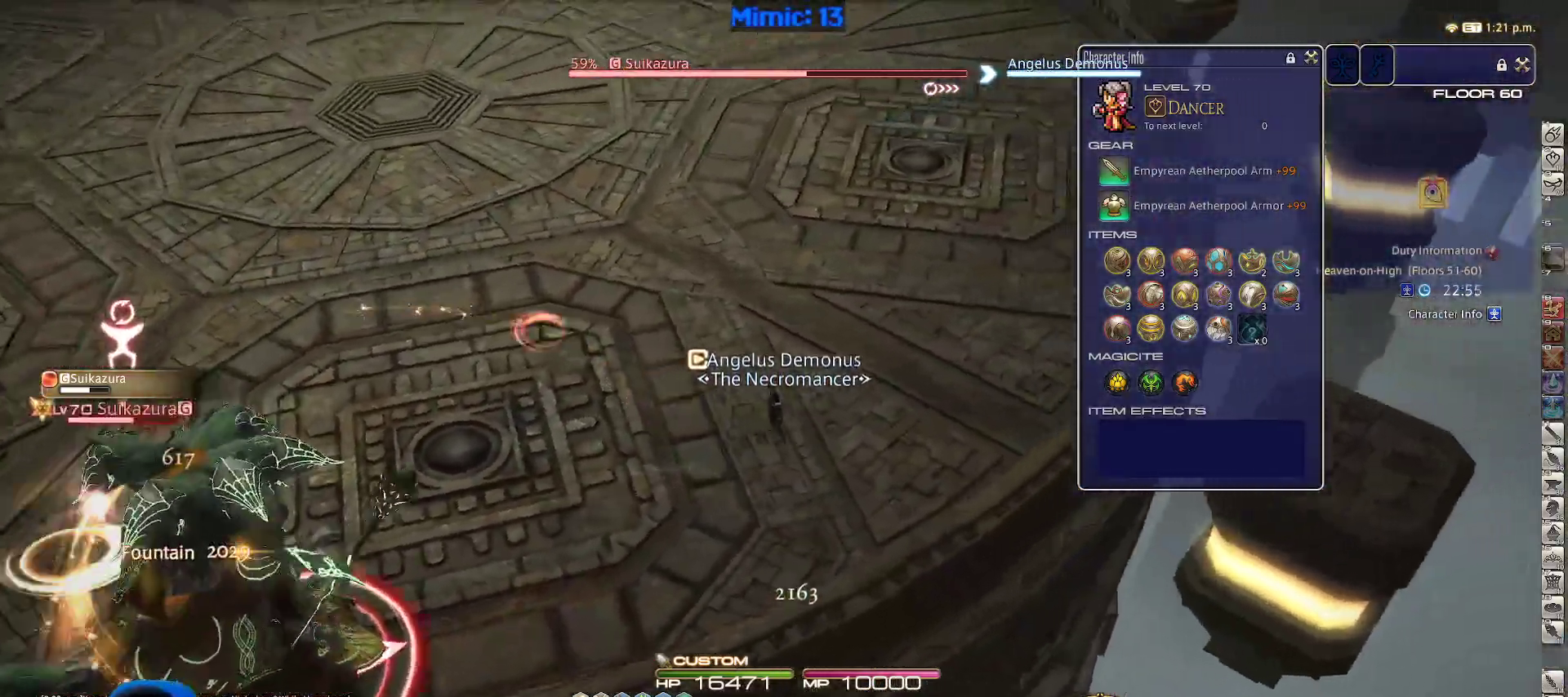
{"keys": ["d", "space", "w"], "events": [[50, "return", "up"], [200, "return", "down"], [233, "return", "up"], [333, "p", "down"], [367, "d", "down"], [433, "space", "down"], [467, "p", "up"]]}
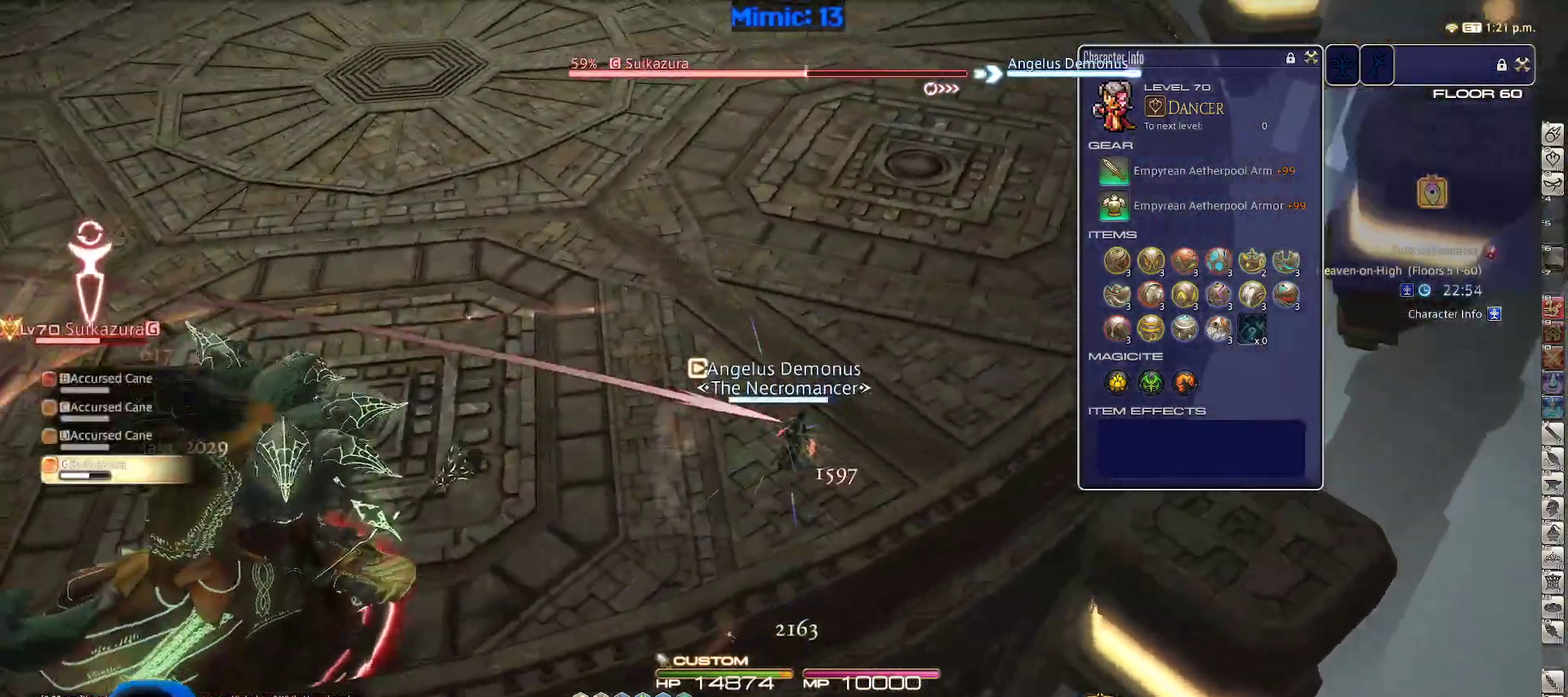
{"keys": ["d", "p", "w"], "events": [[17, "space", "up"], [100, "d", "up"], [300, "d", "down"], [433, "p", "down"]]}
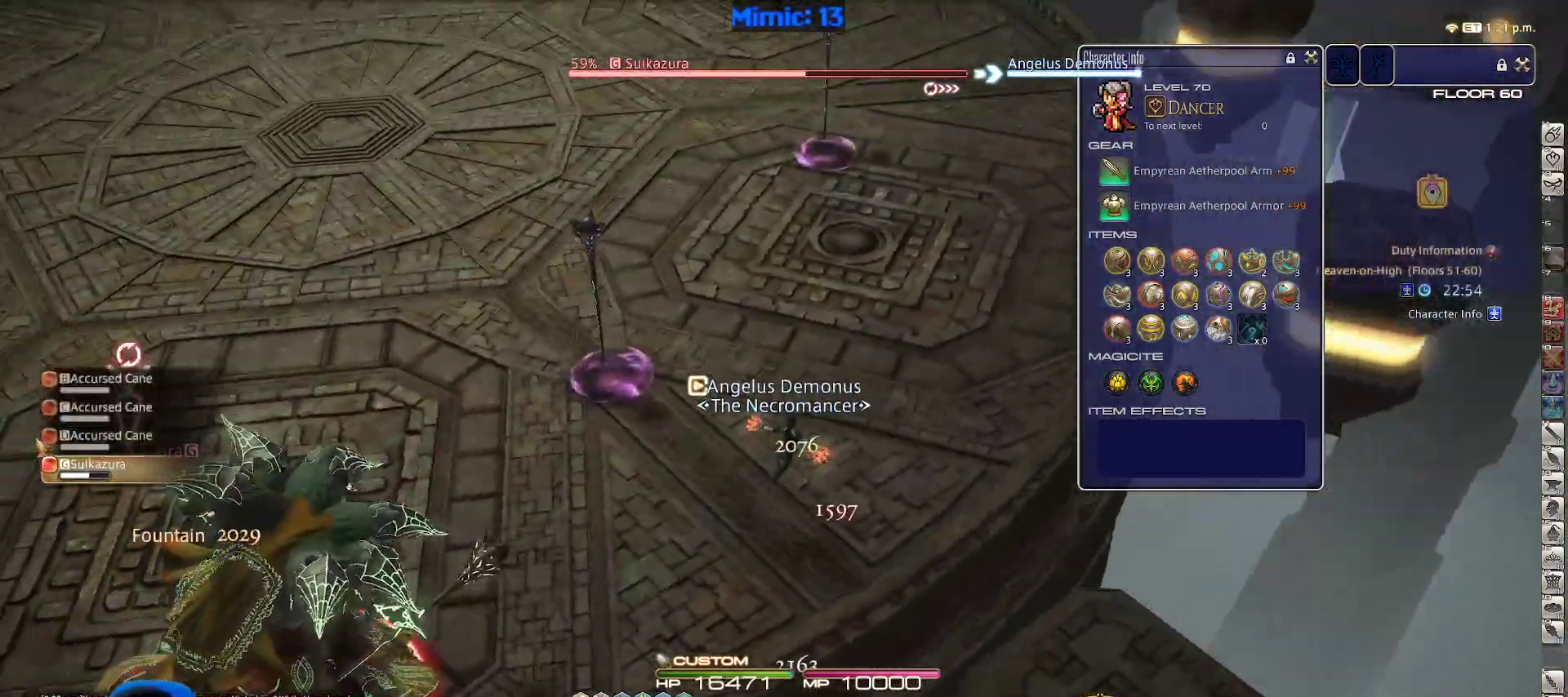
{"keys": ["1", "d", "w"], "events": [[33, "p", "up"], [83, "1", "down"], [83, "p", "down"], [117, "1", "up"], [167, "p", "up"], [267, "p", "down"], [350, "p", "up"], [400, "1", "down"], [450, "1", "up"], [500, "1", "down"]]}
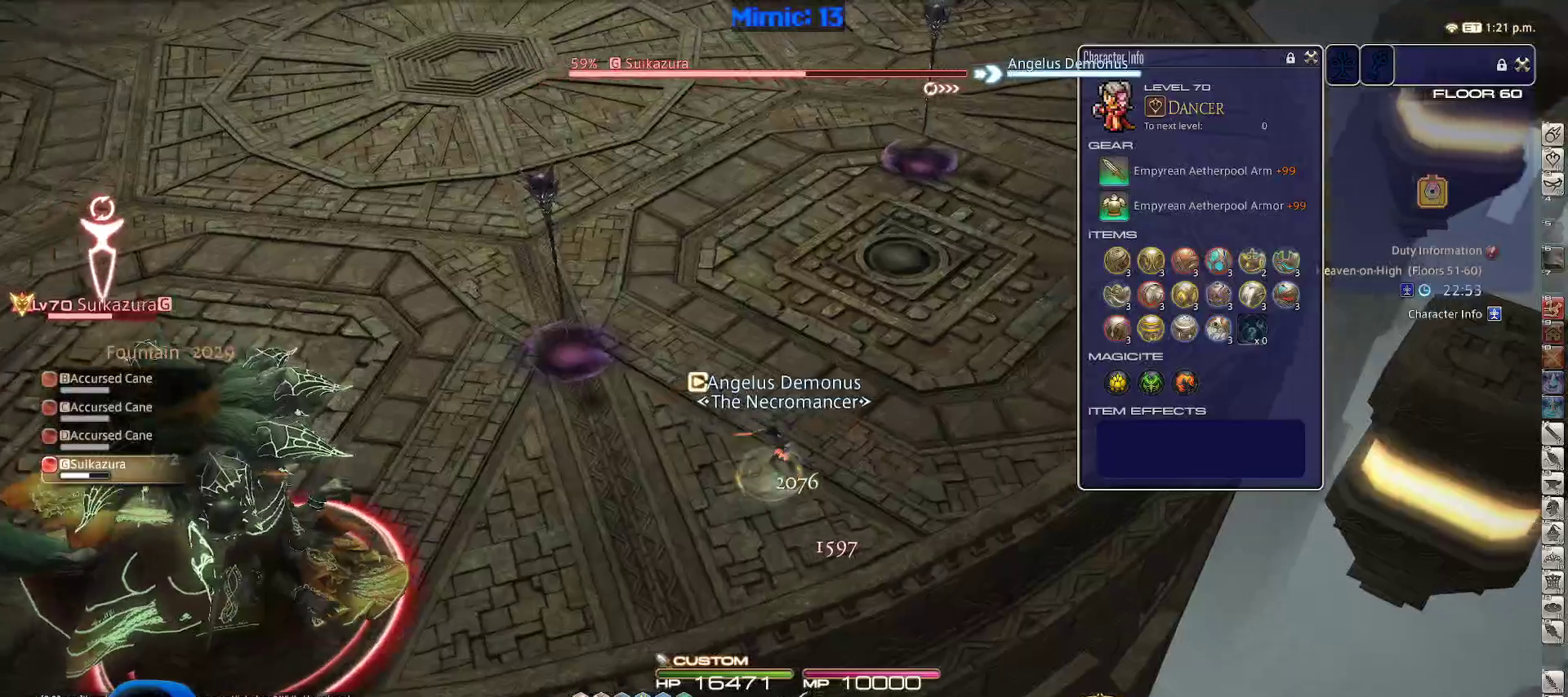
{"keys": ["d", "w"], "events": [[83, "1", "up"], [250, "1", "down"], [250, "rbracket", "down"], [333, "1", "up"], [333, "rbracket", "up"]]}
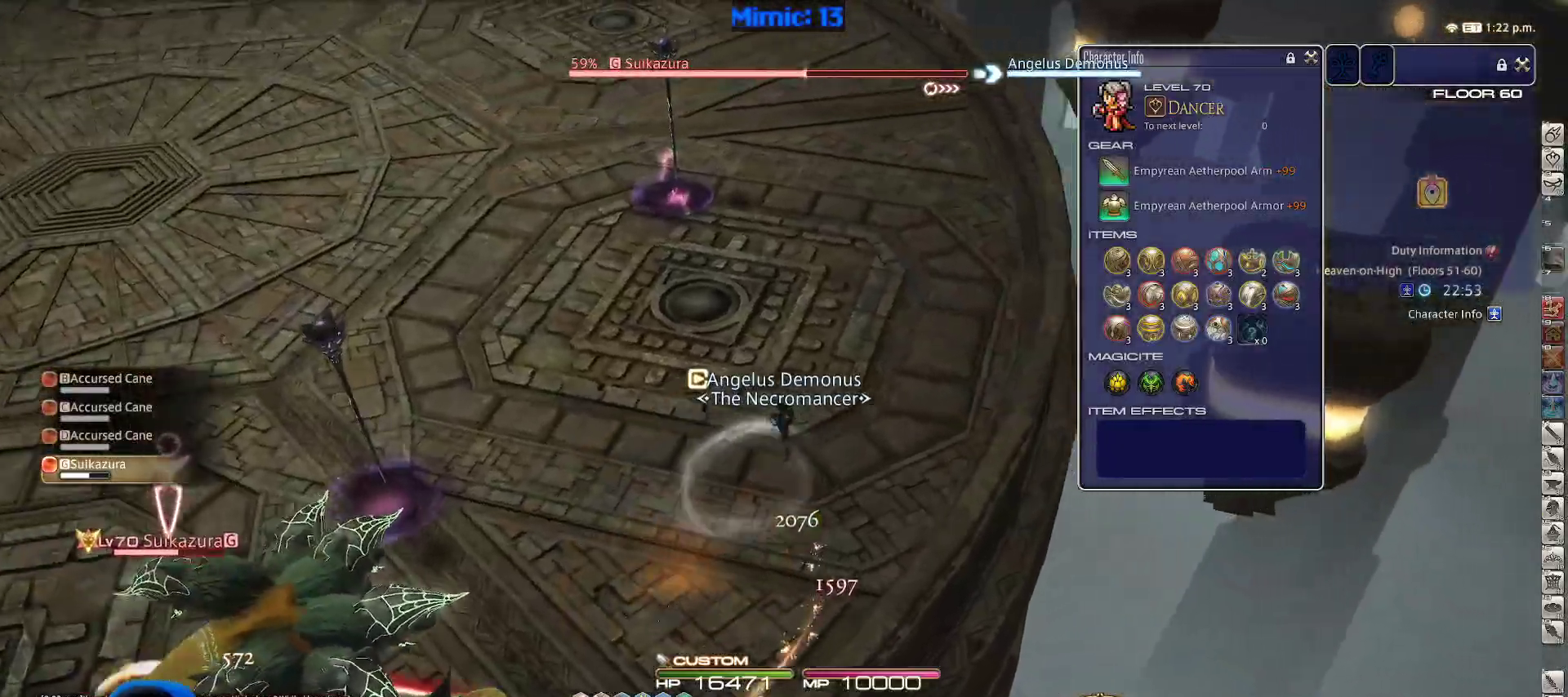
{"keys": ["w"], "events": [[117, "return", "down"], [217, "return", "up"], [250, "p", "down"], [350, "space", "down"], [483, "d", "up"], [483, "p", "up"], [483, "space", "up"]]}
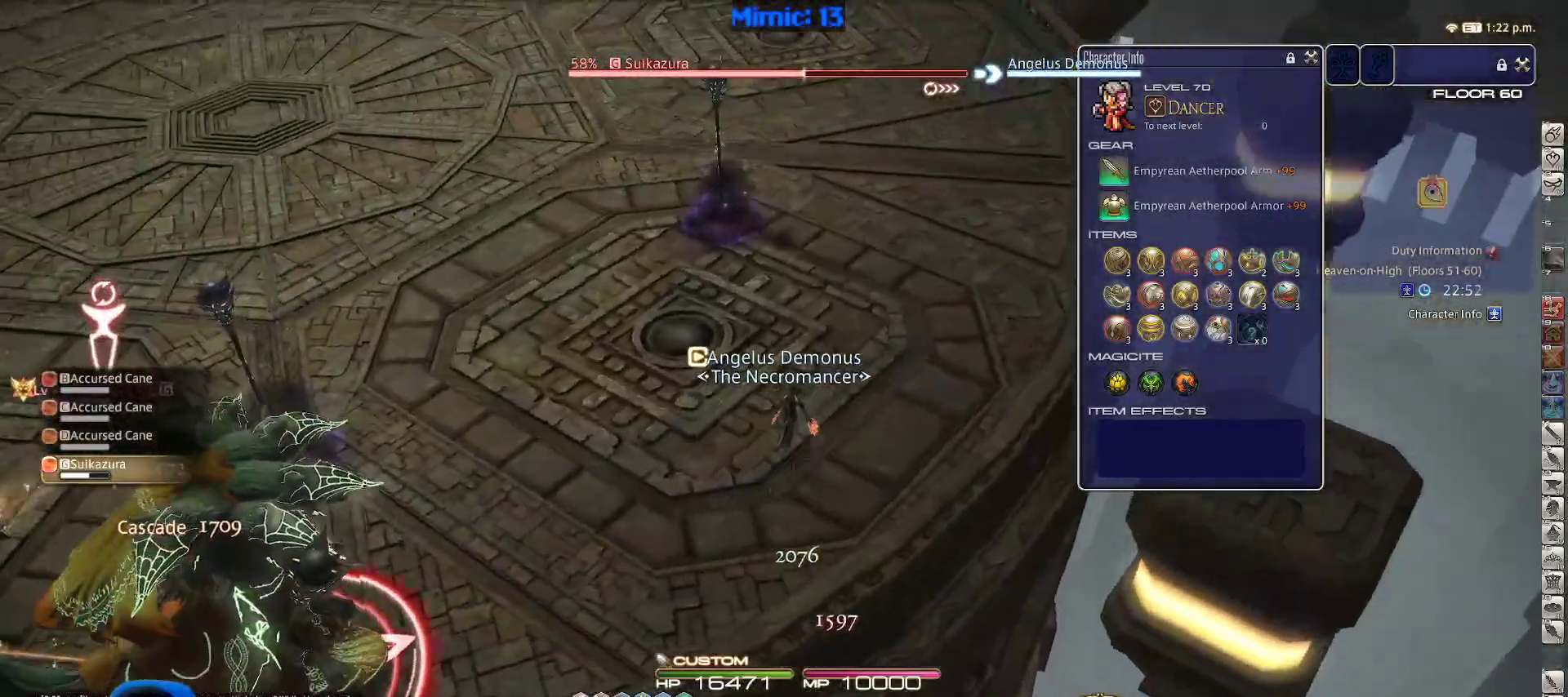
{"keys": ["p", "w"], "events": [[33, "return", "down"], [133, "return", "up"], [450, "p", "down"]]}
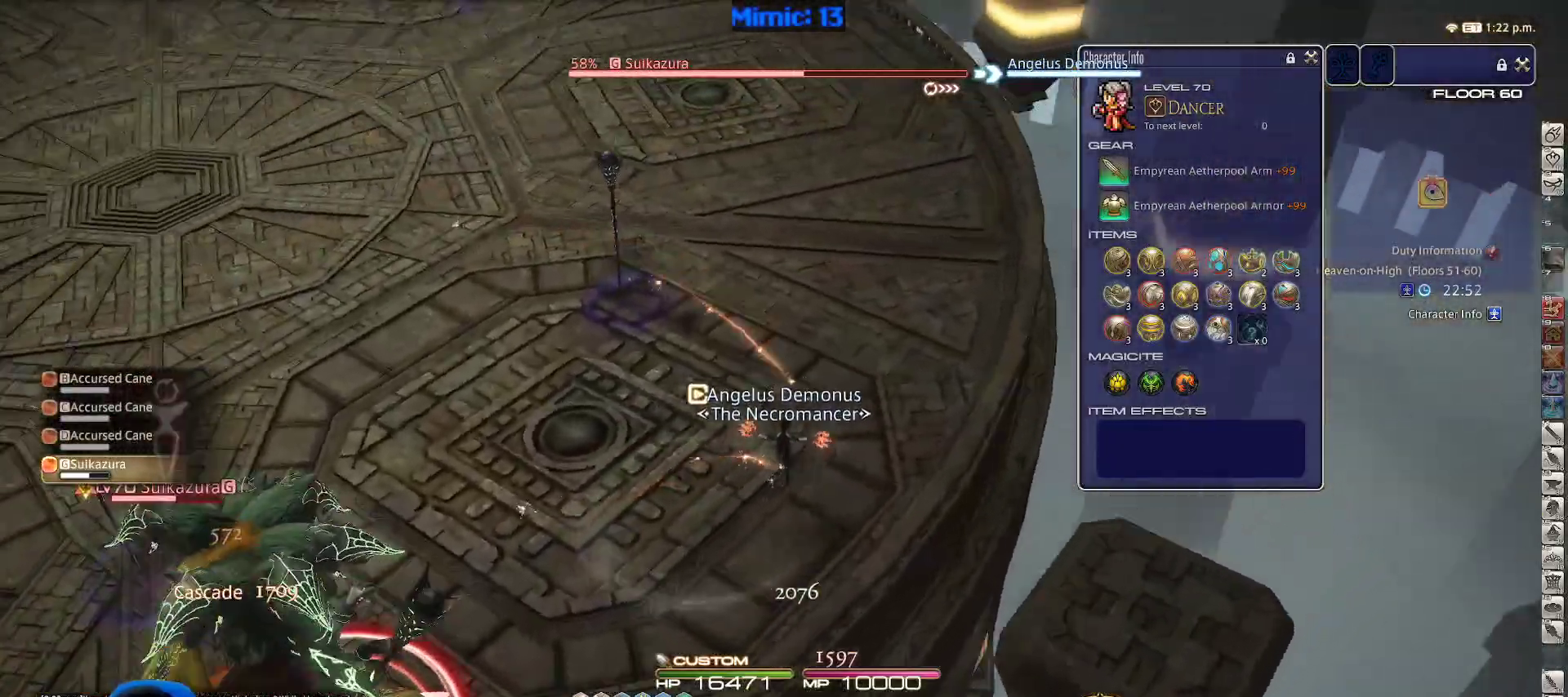
{"keys": ["w"], "events": [[50, "p", "up"], [100, "p", "down"], [183, "d", "down"], [183, "space", "down"], [283, "p", "up"], [333, "space", "up"], [367, "d", "up"]]}
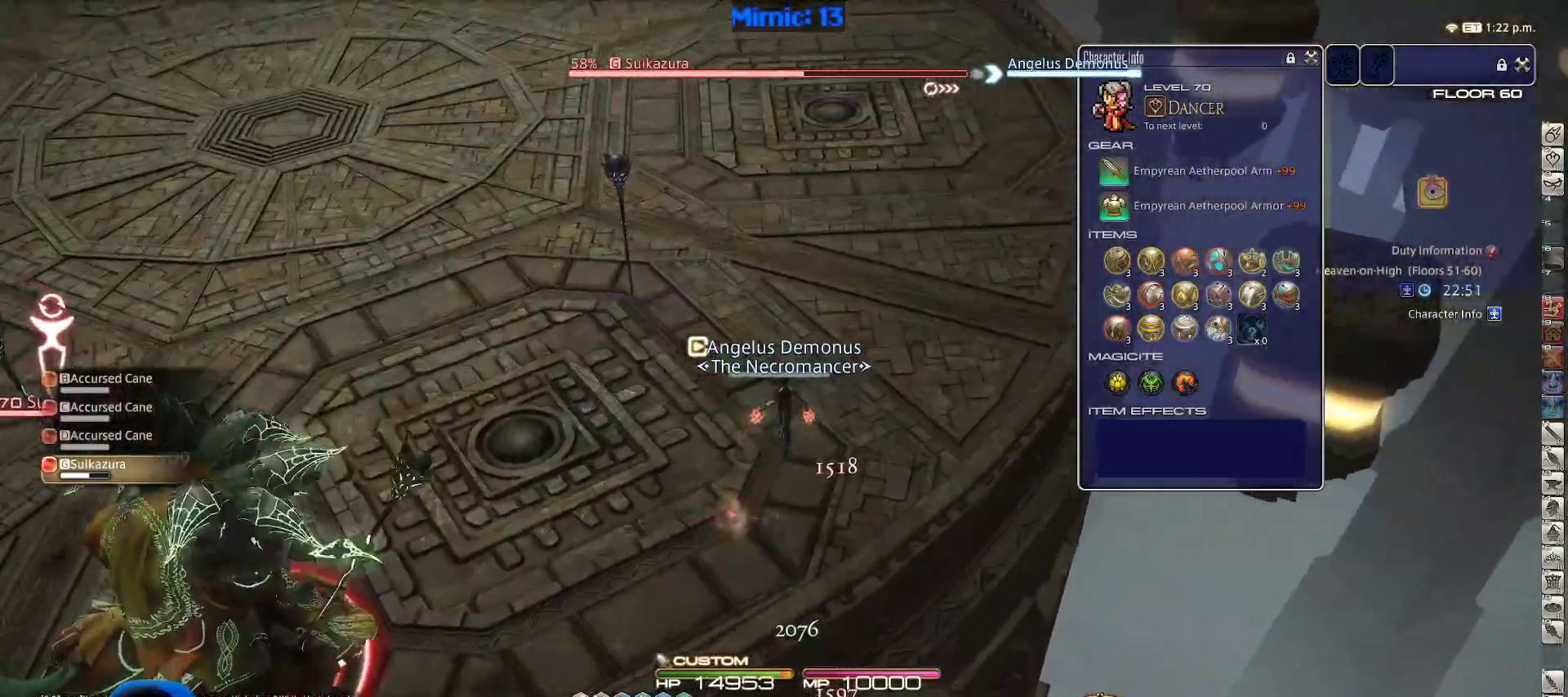
{"keys": ["2", "d", "w"], "events": [[400, "d", "down"], [433, "2", "down"]]}
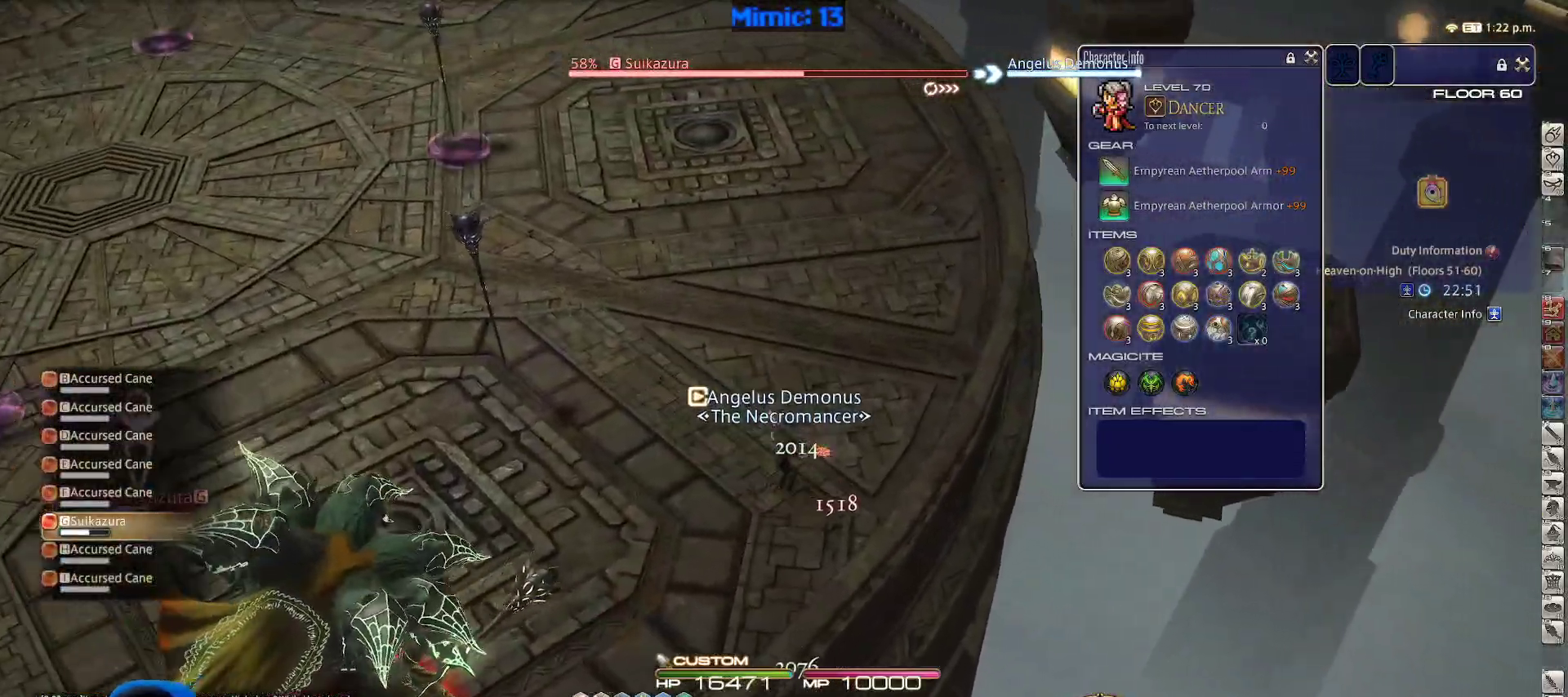
{"keys": ["w"], "events": [[167, "2", "up"], [217, "d", "up"]]}
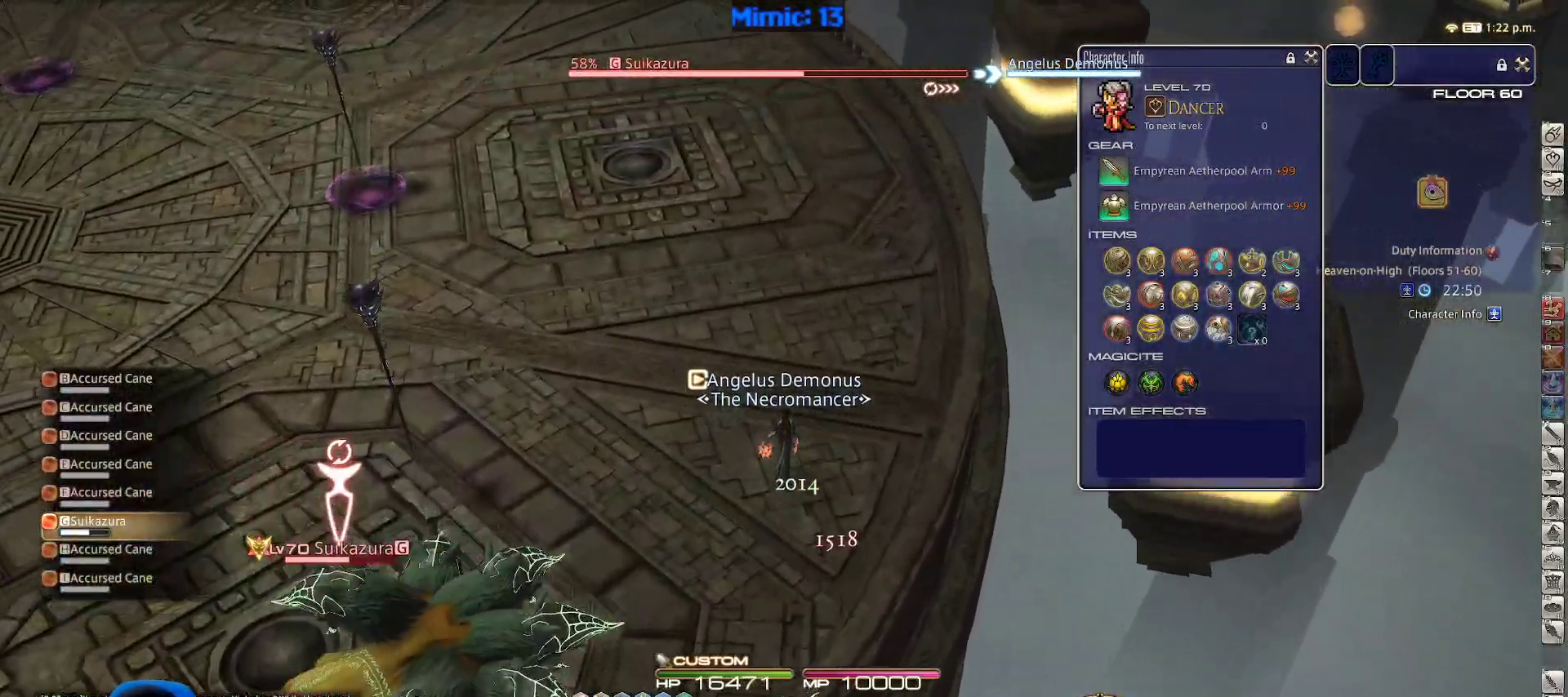
{"keys": ["w"], "events": []}
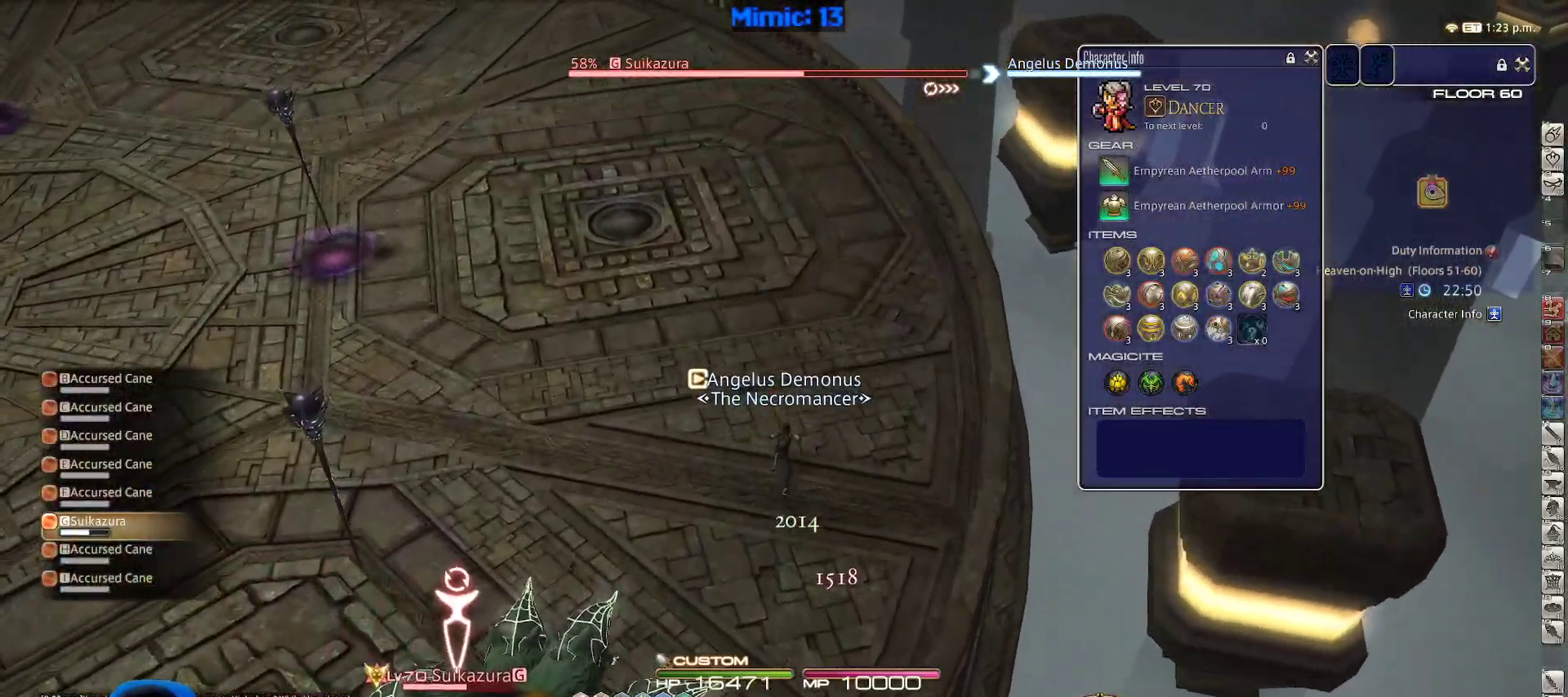
{"keys": ["3", "p", "w"], "events": [[400, "3", "down"], [483, "p", "down"]]}
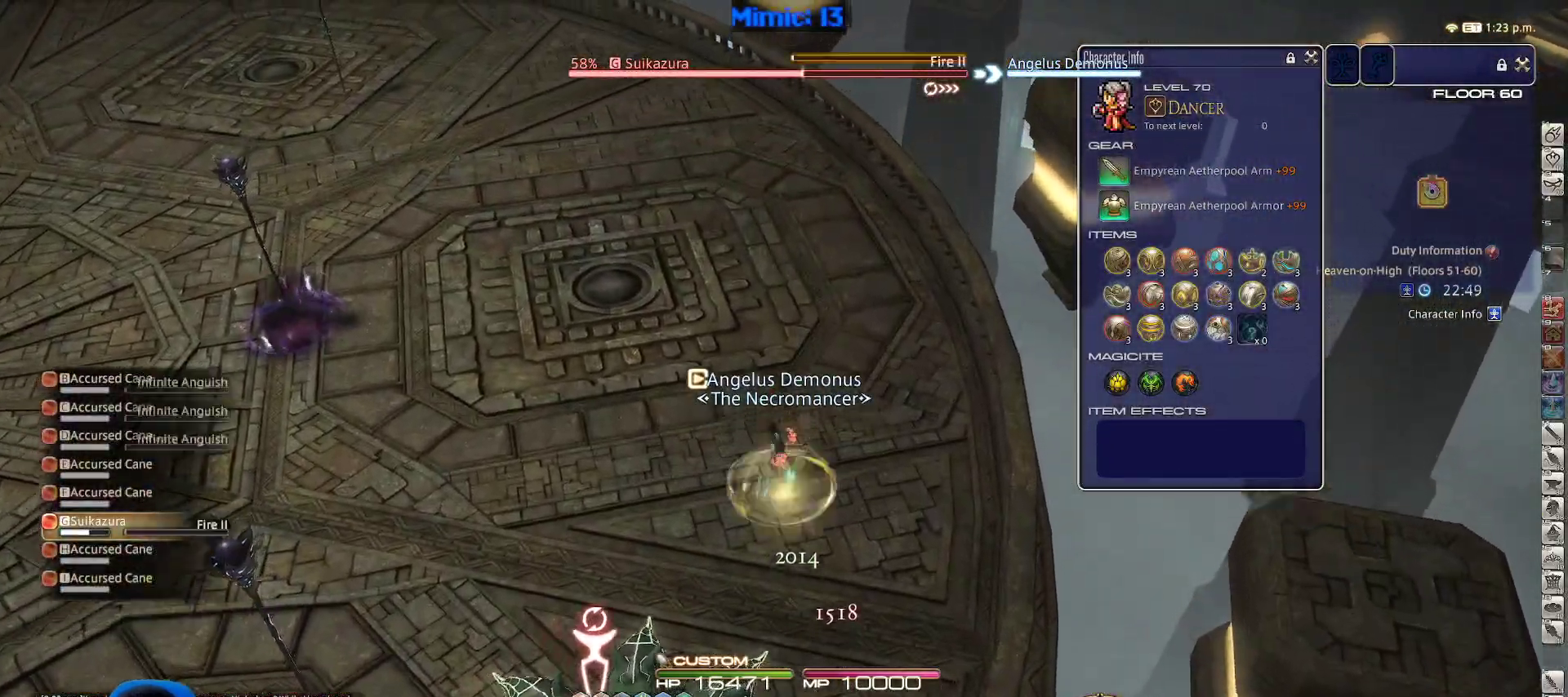
{"keys": ["d", "w"], "events": [[33, "3", "up"], [133, "p", "up"], [183, "d", "down"], [183, "p", "down"], [367, "p", "up"]]}
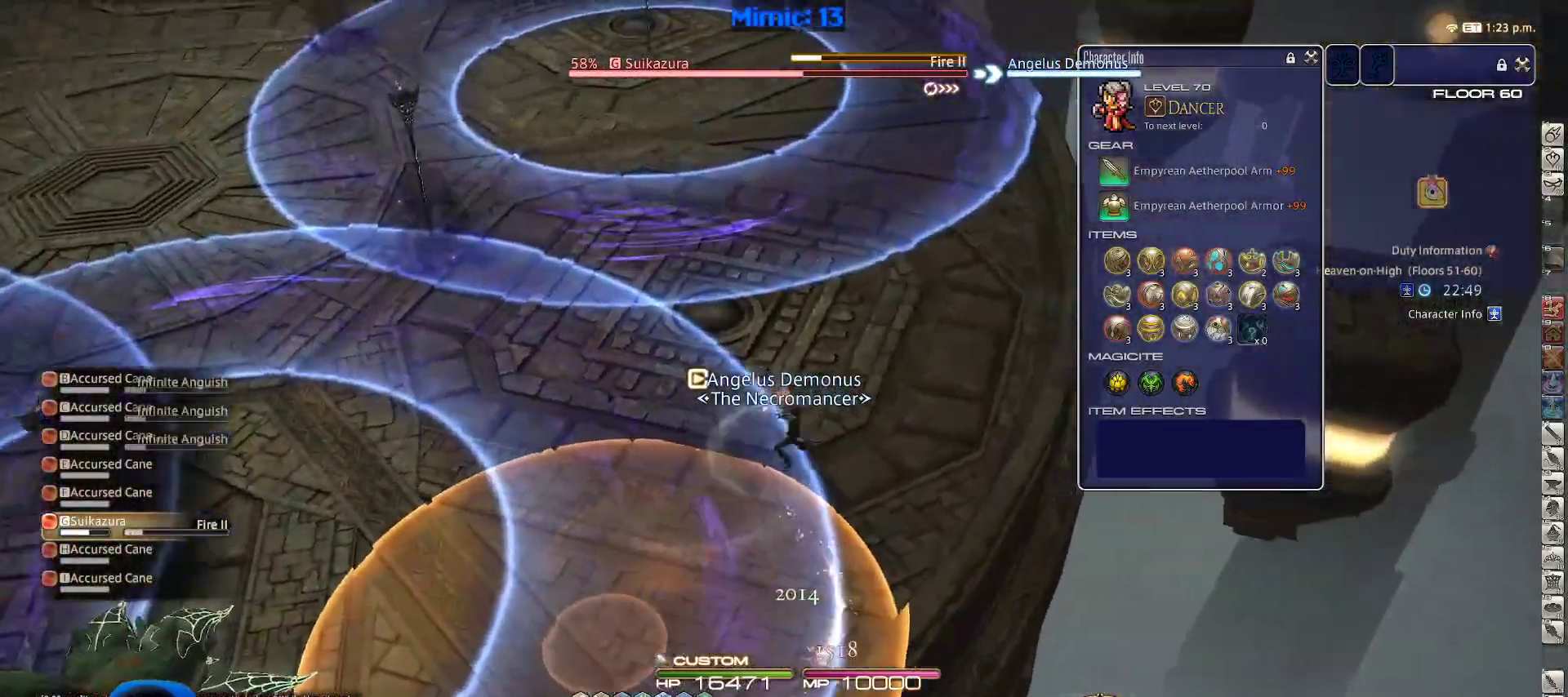
{"keys": ["d", "p", "w"], "events": [[283, "p", "down"]]}
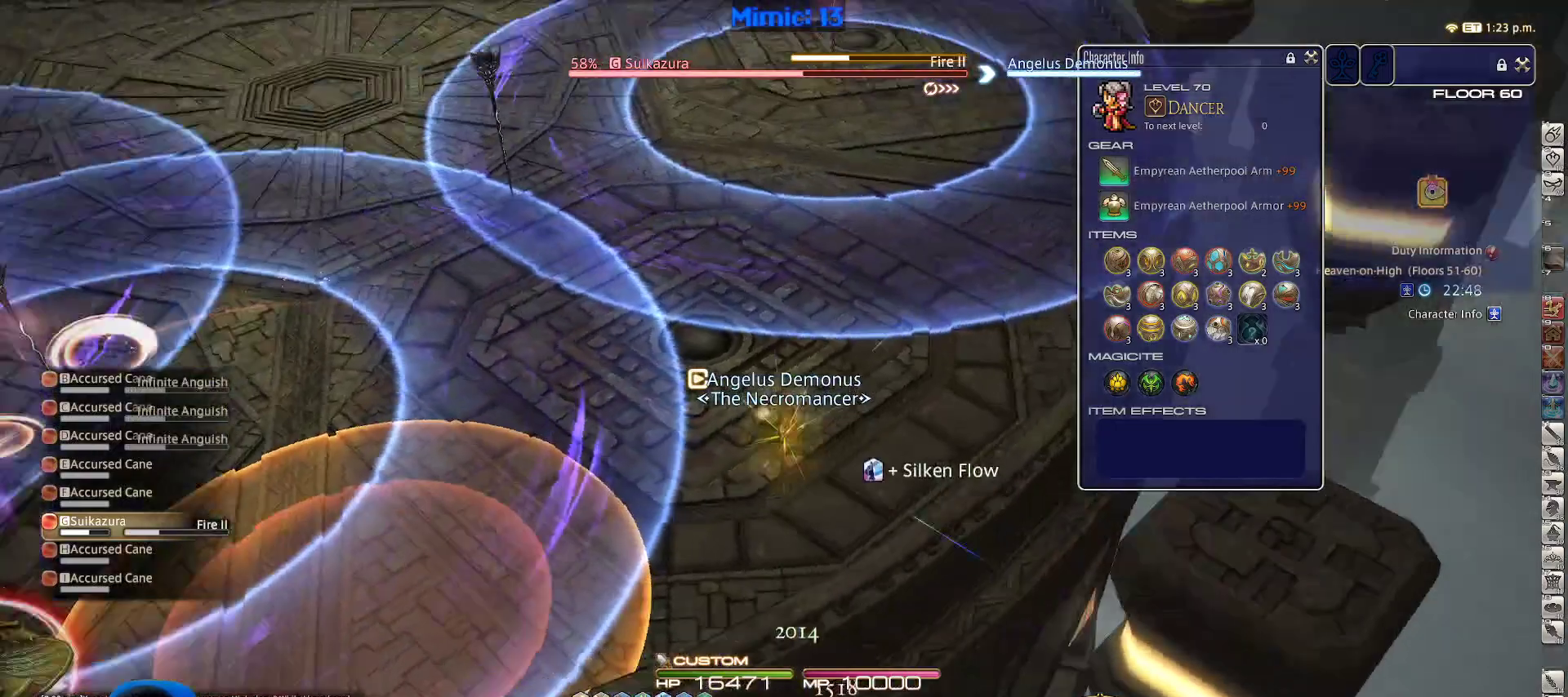
{"keys": ["d", "p", "s"], "events": [[67, "w", "up"], [333, "s", "down"]]}
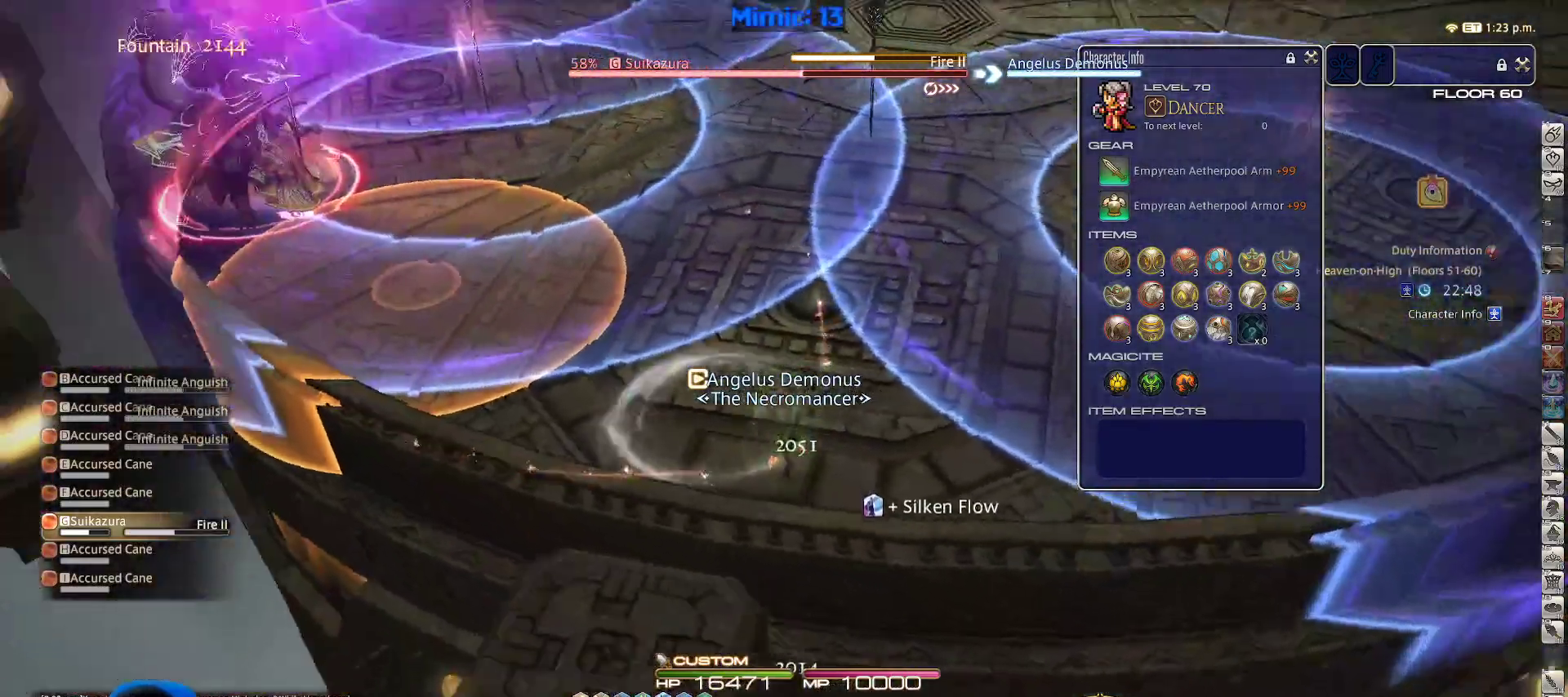
{"keys": [], "events": [[33, "d", "up"], [33, "s", "up"], [183, "p", "up"], [350, "s", "down"], [500, "s", "up"]]}
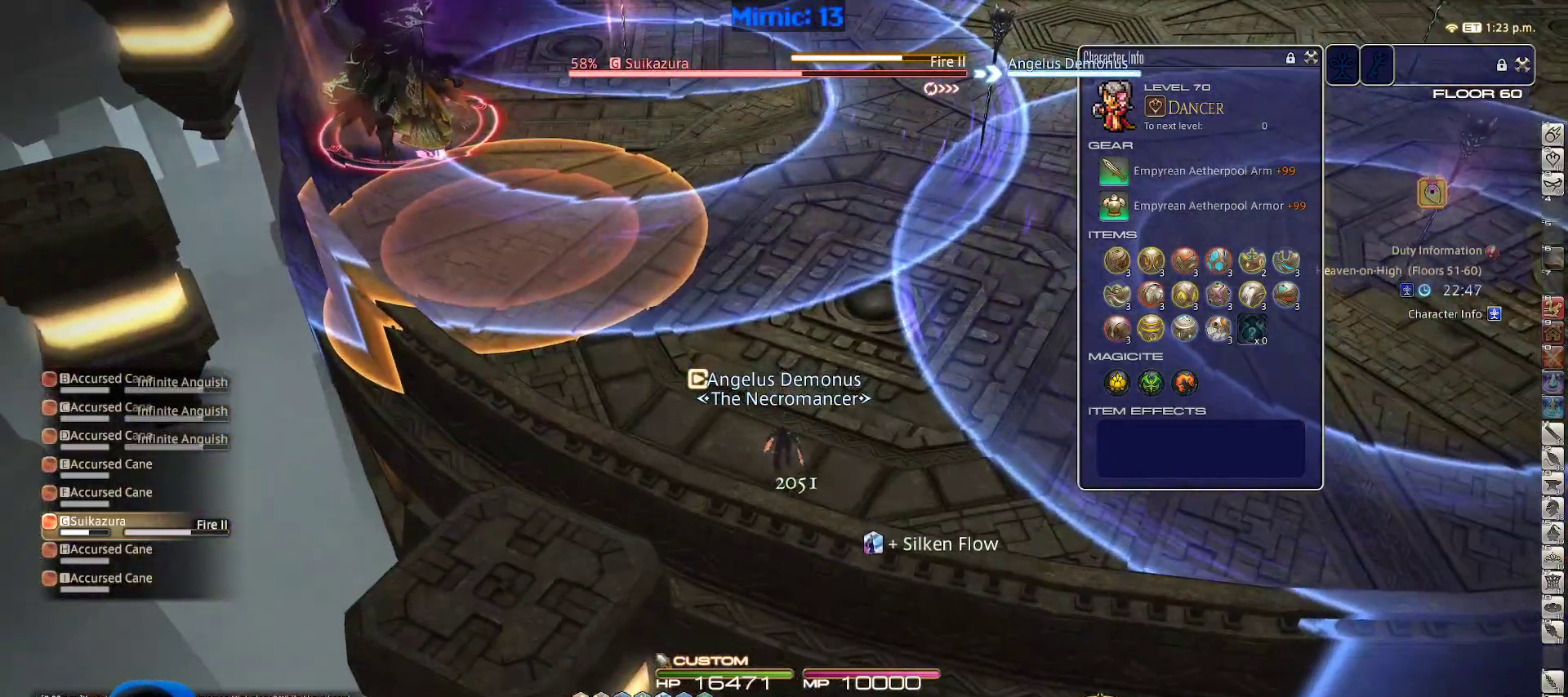
{"keys": ["shift_r"], "events": [[133, "shift_r", "down"], [433, "1", "down"], [467, "1", "up"]]}
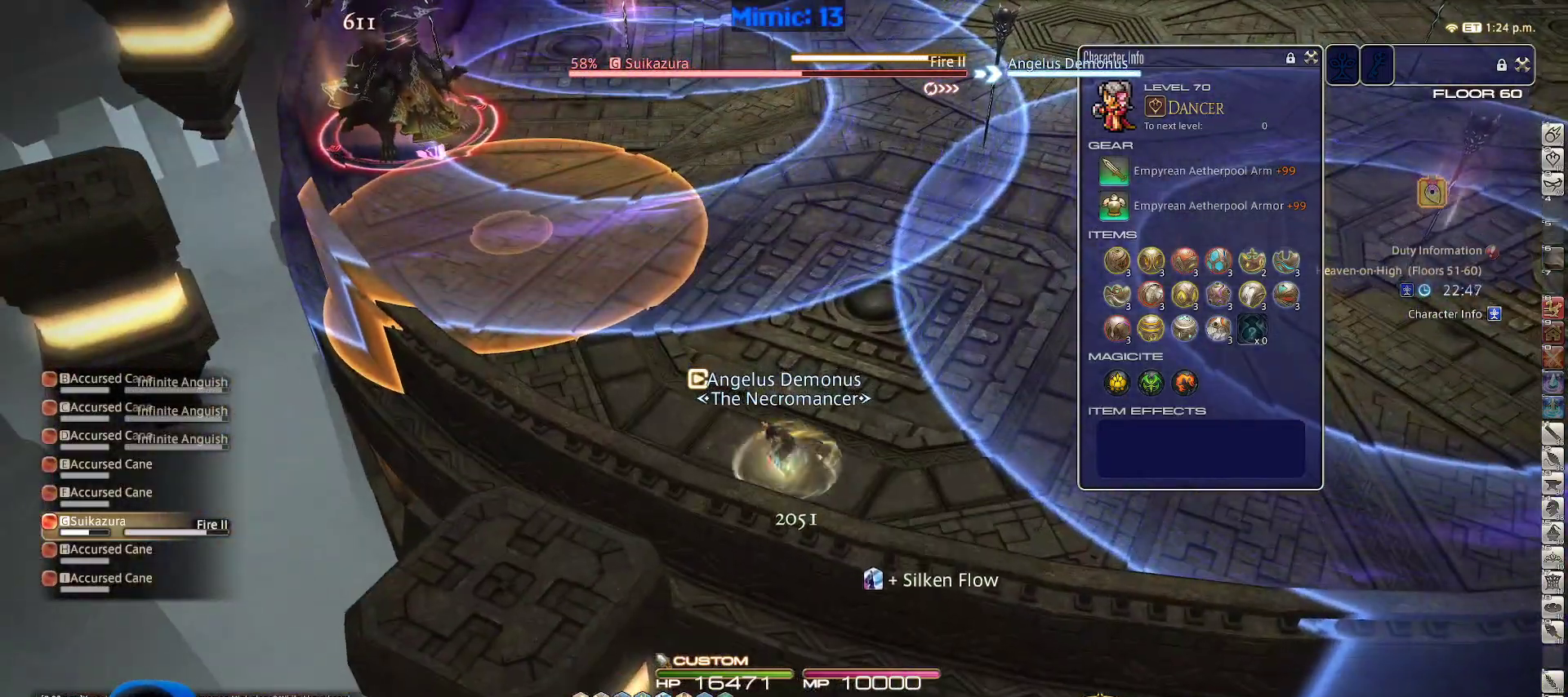
{"keys": ["a"], "events": [[17, "1", "down"], [67, "1", "up"], [100, "1", "down"], [200, "1", "up"], [250, "1", "down"], [350, "1", "up"], [383, "shift_r", "up"], [483, "a", "down"]]}